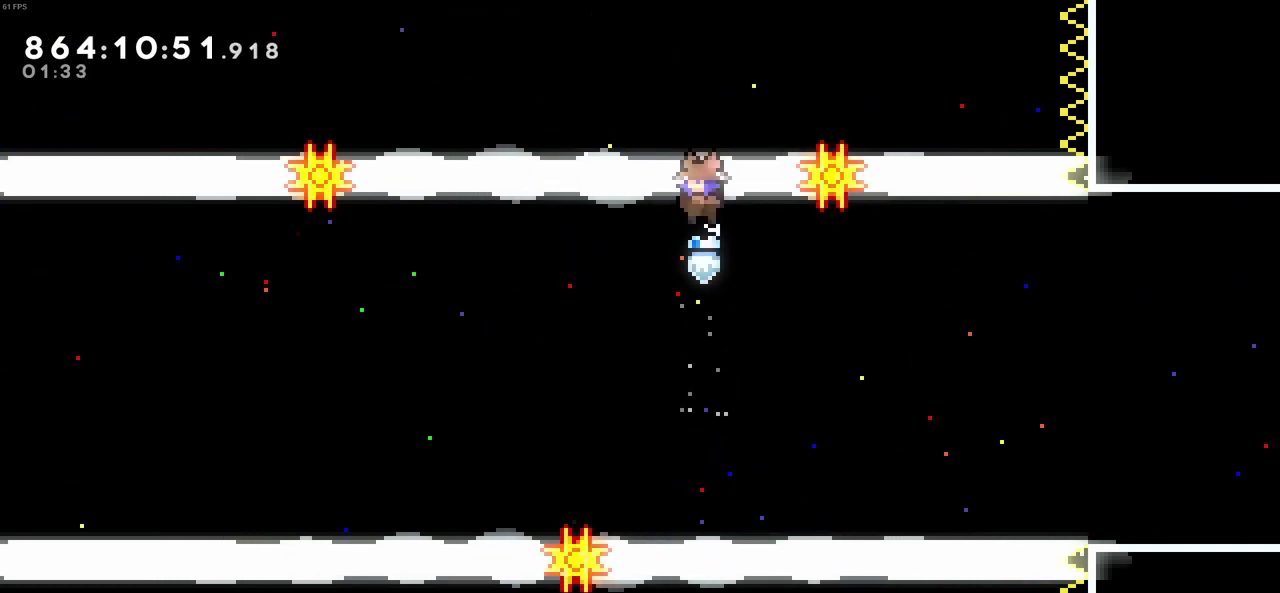
Gameplay with keyboard; each line is a JSON object with the keys held at the frame after it. "events" lists presses ("down") and releases ("up") of "c", "demo", "down", "left", "right", "up", "x" and "z" between this image and that frame as [ms after this image, input, new state], when the widget could be followed in between. No other keys are recorded. Mouse input is not recorded. Key names are as the overlay labels them; some are game actions (e.g. jump) rather than physical keys.
{"keys": ["left"], "events": [[200, "left", "down"]]}
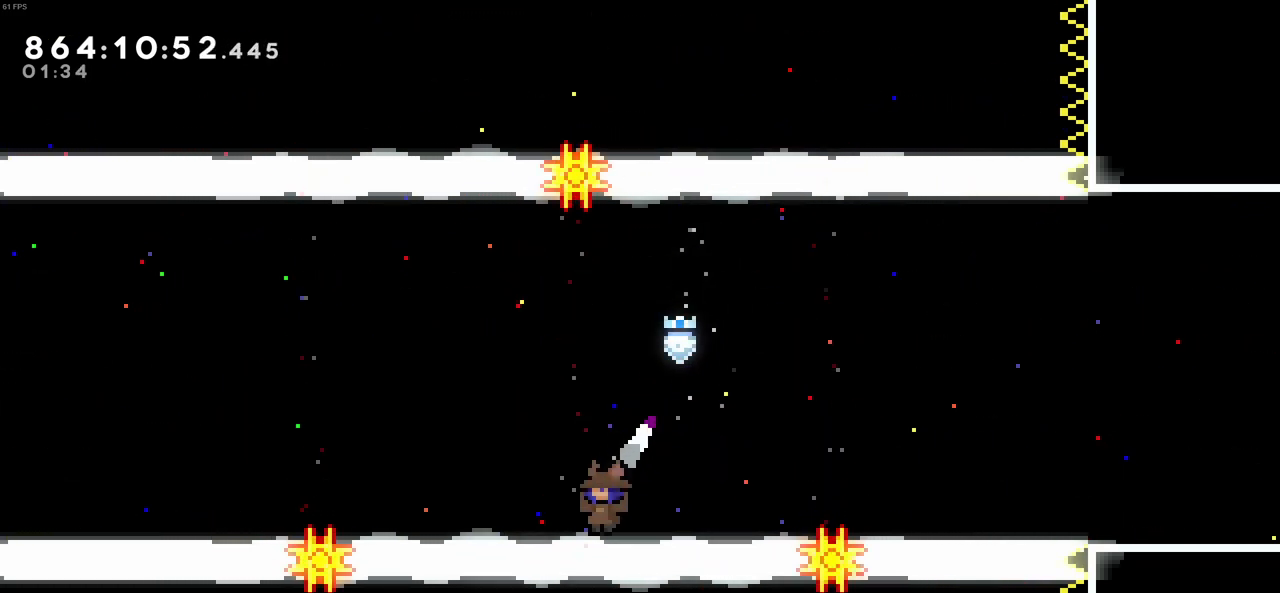
{"keys": [], "events": [[450, "left", "up"]]}
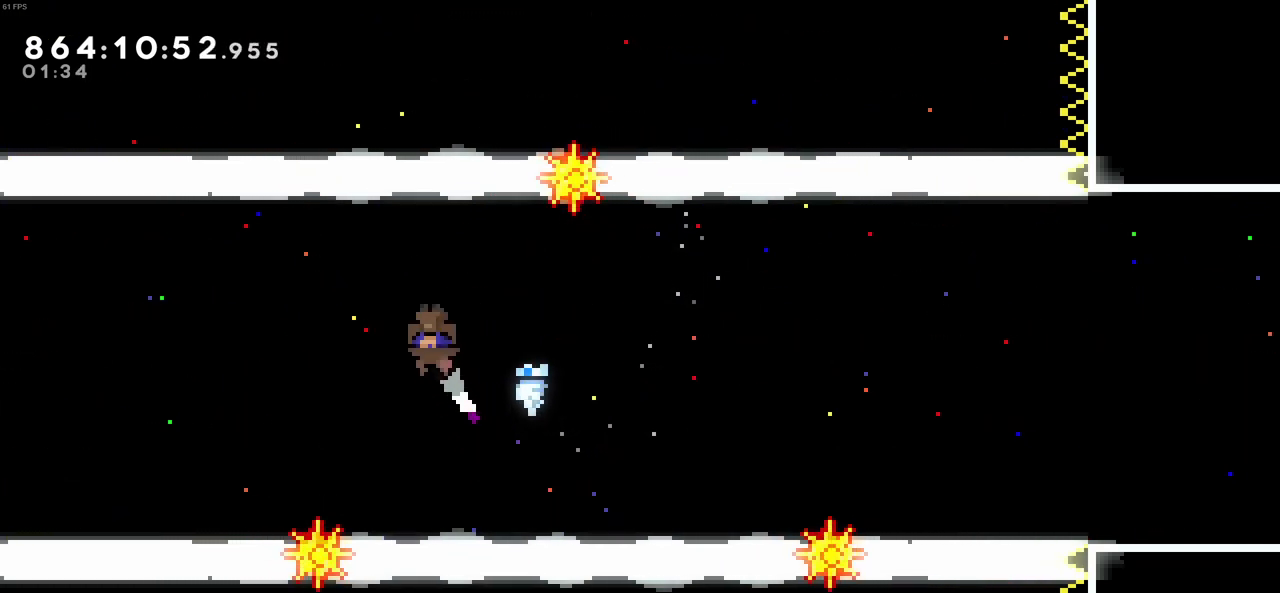
{"keys": ["left"], "events": [[366, "left", "down"]]}
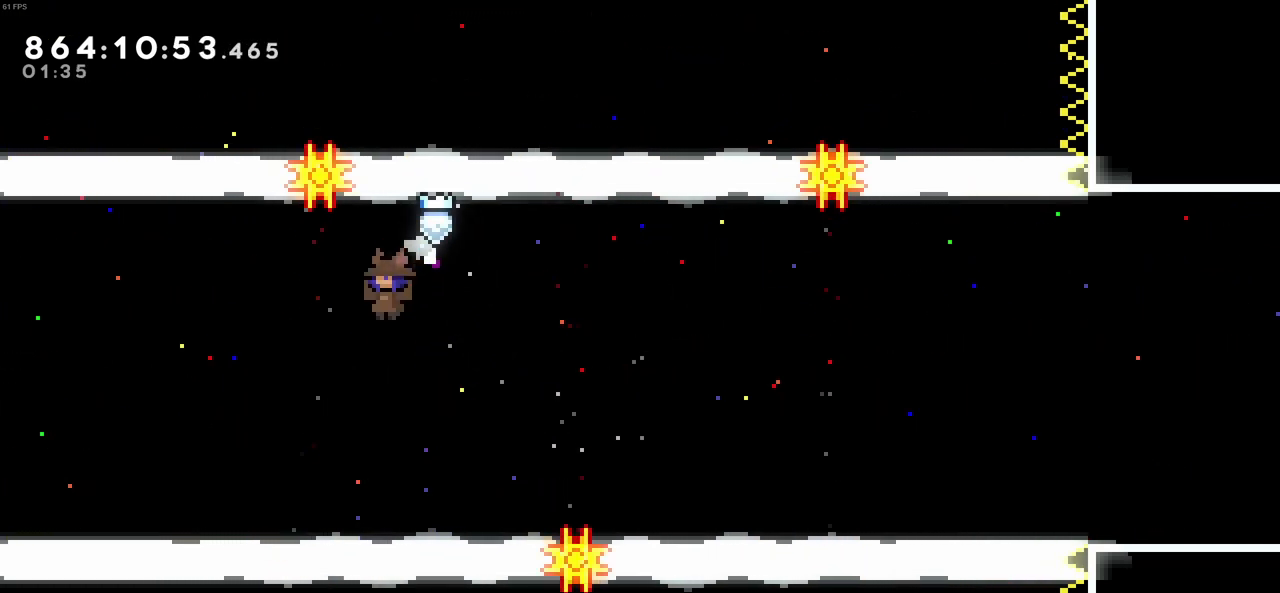
{"keys": ["left"], "events": []}
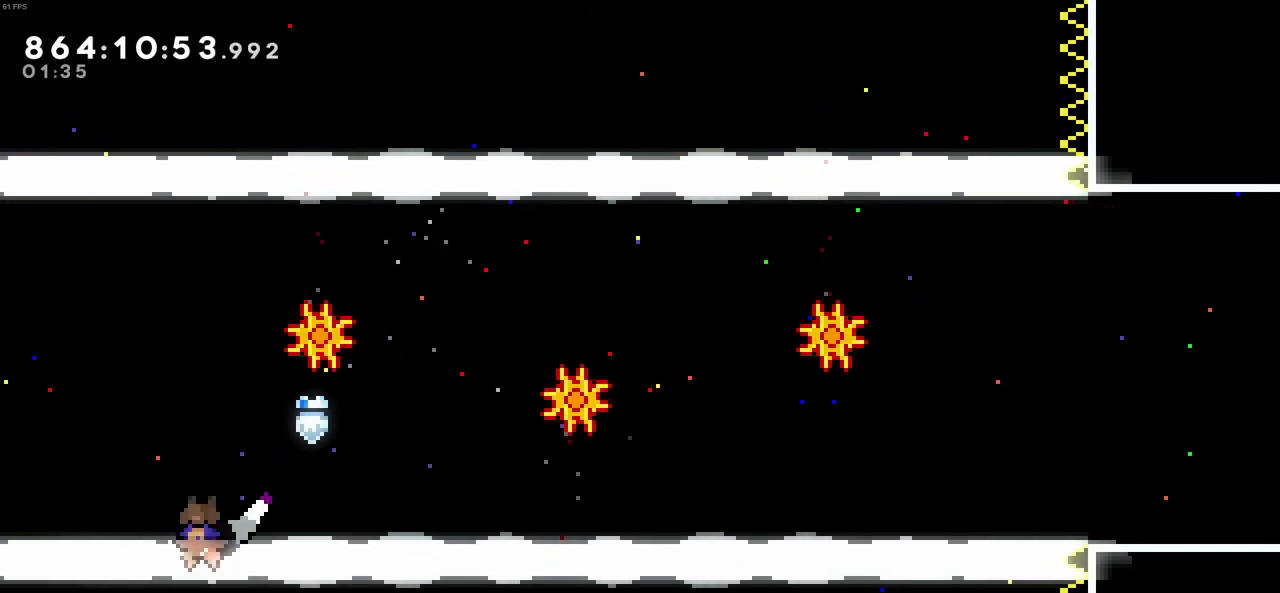
{"keys": ["left"], "events": []}
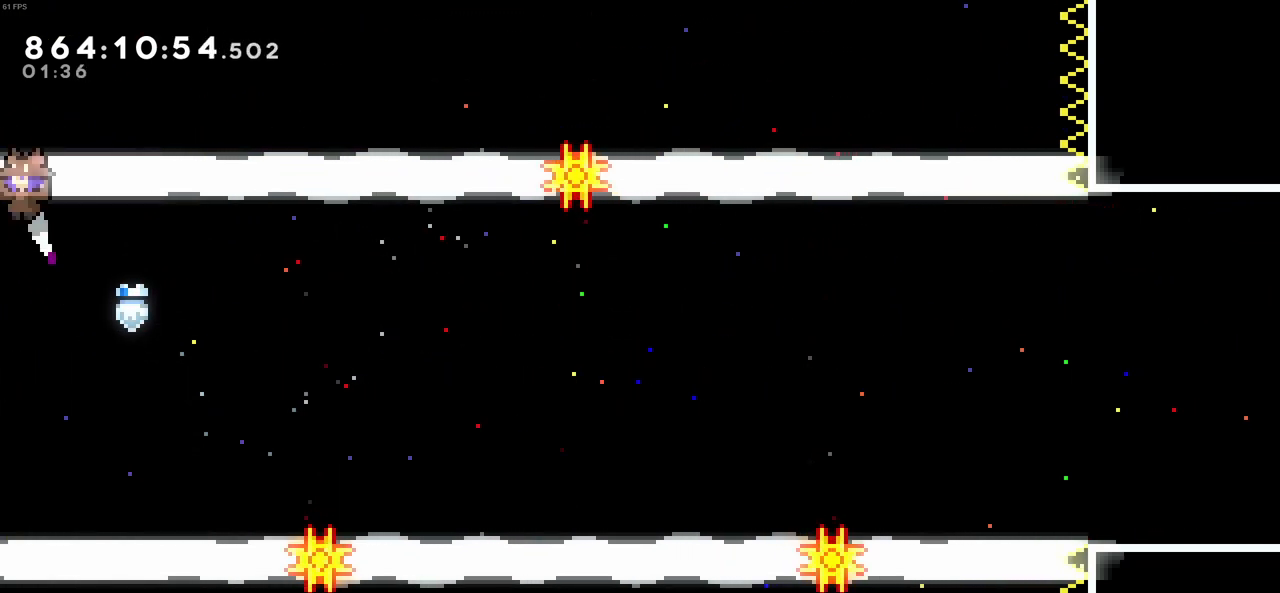
{"keys": ["left"], "events": []}
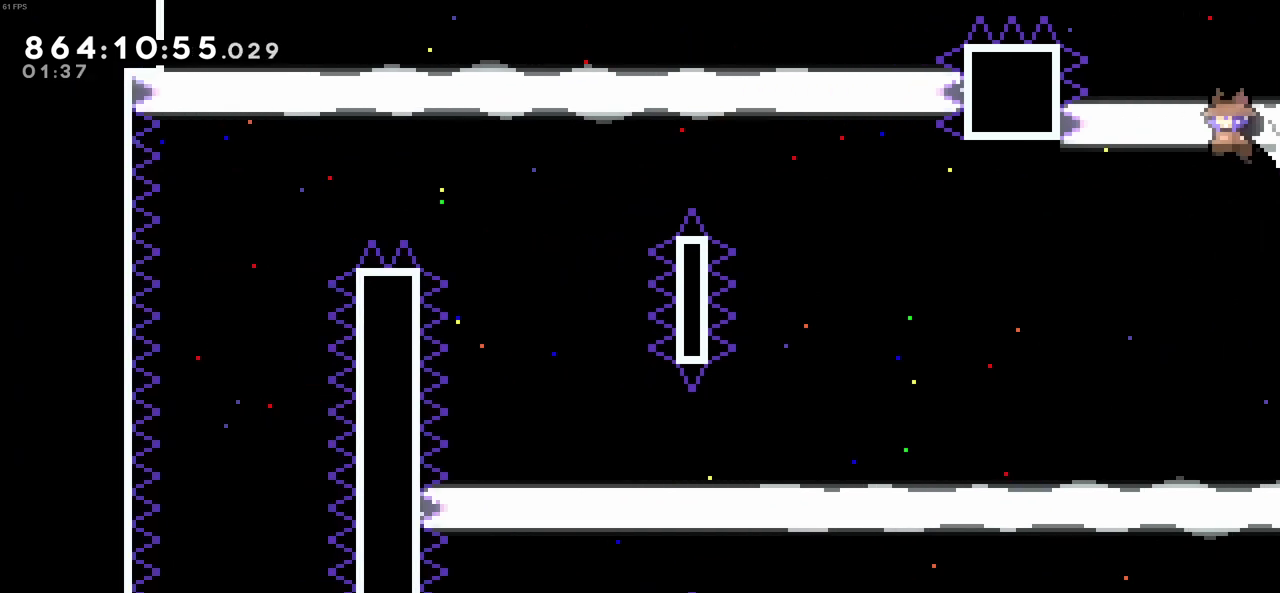
{"keys": ["left"], "events": []}
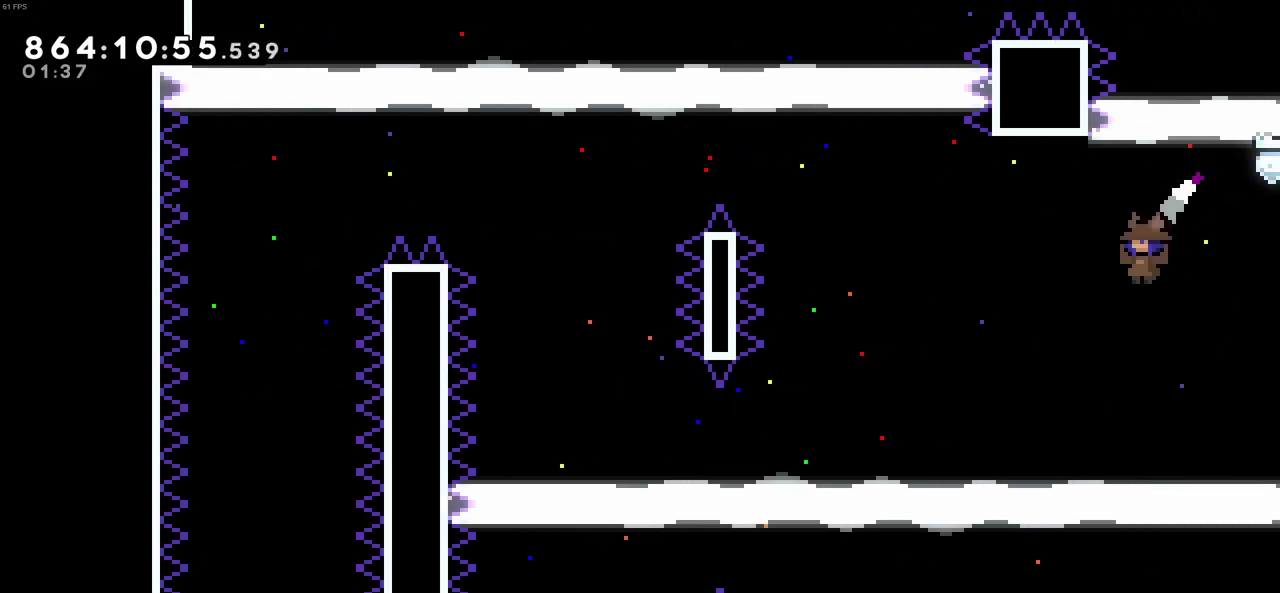
{"keys": ["left"], "events": []}
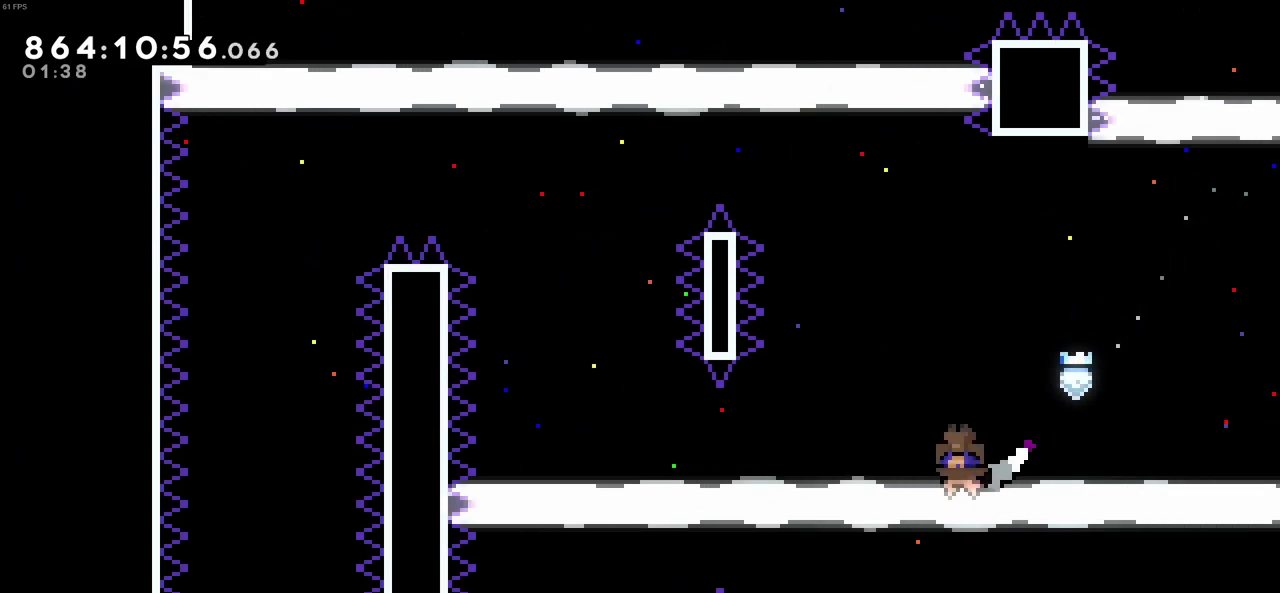
{"keys": ["left"], "events": [[50, "left", "up"], [333, "left", "down"]]}
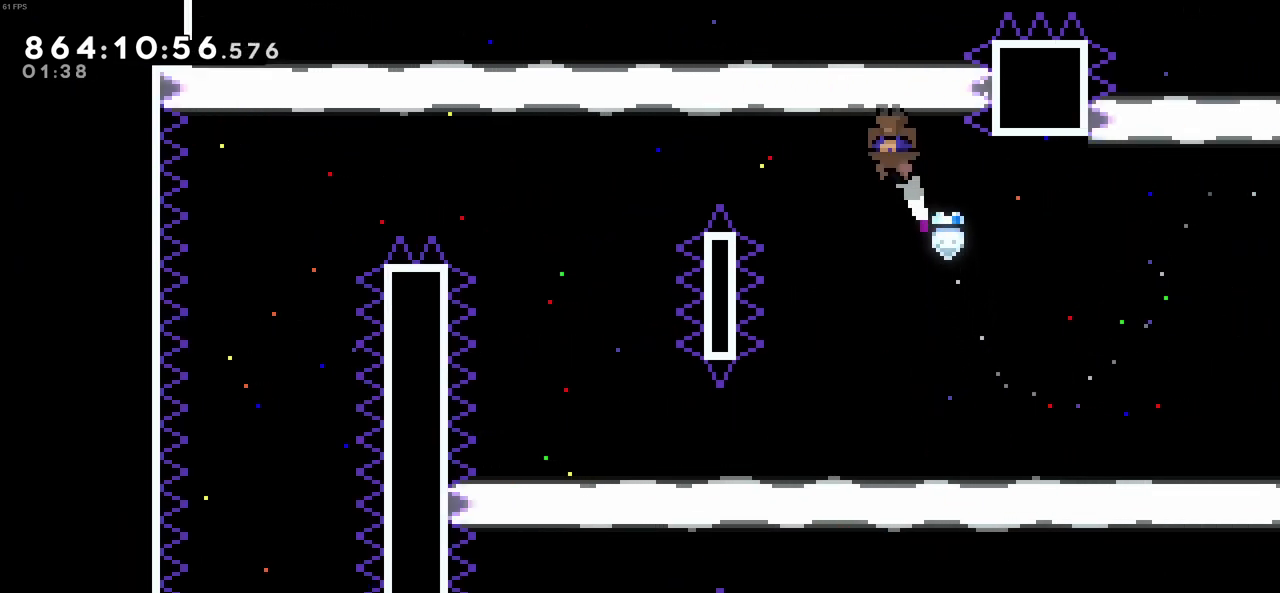
{"keys": [], "events": [[16, "left", "up"]]}
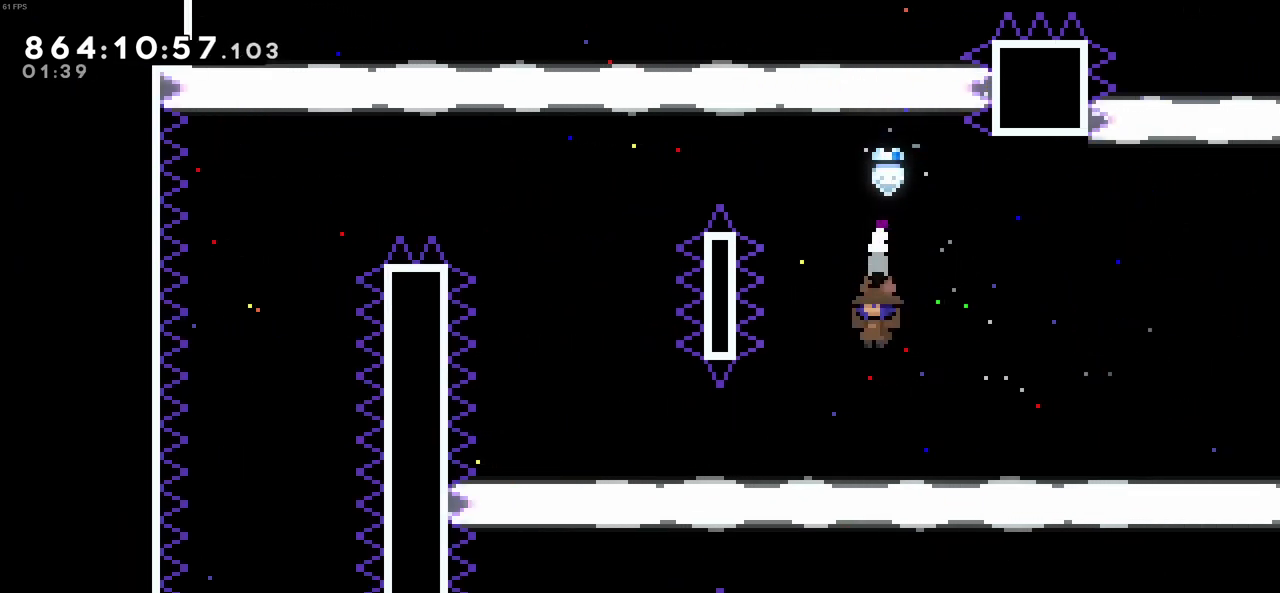
{"keys": [], "events": []}
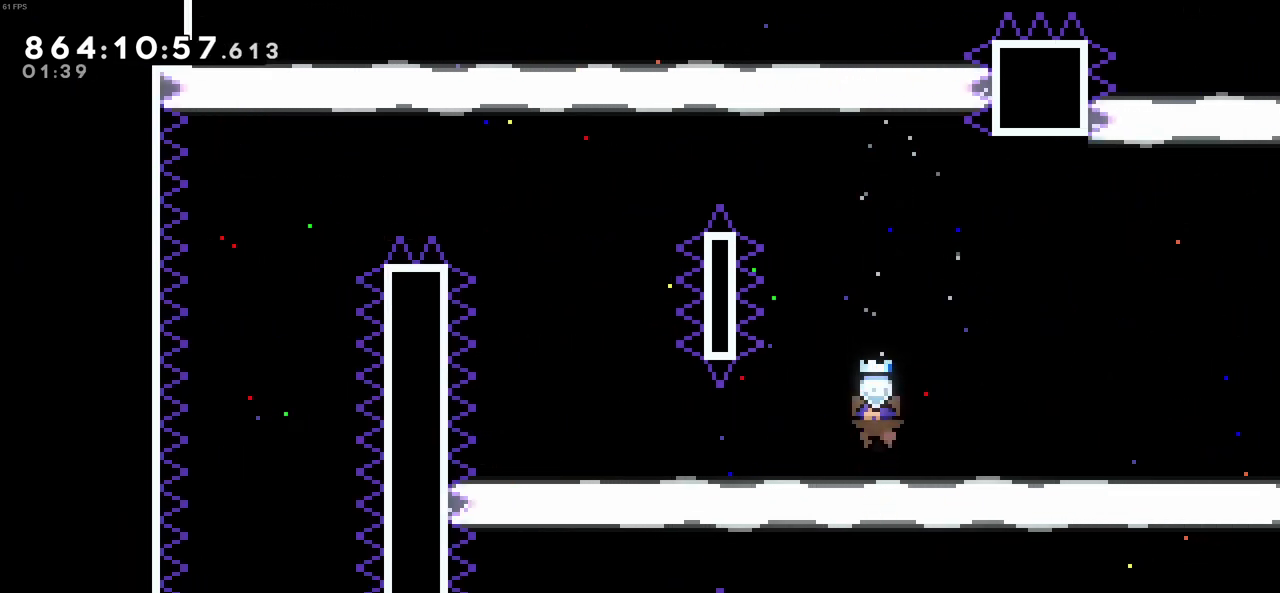
{"keys": [], "events": []}
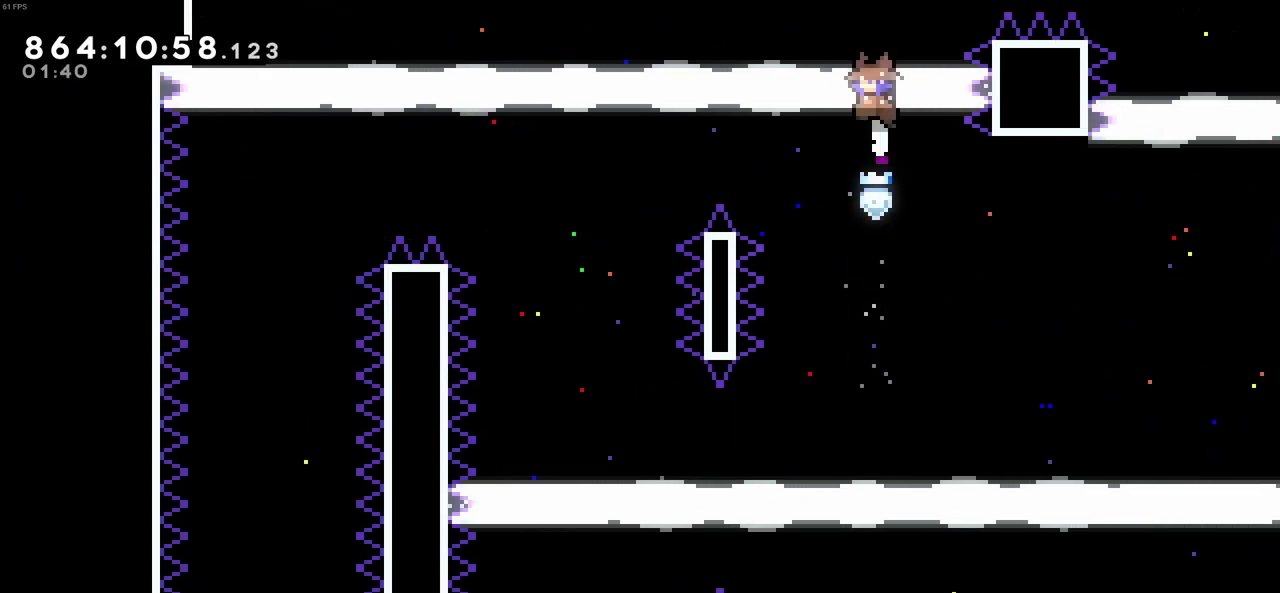
{"keys": [], "events": []}
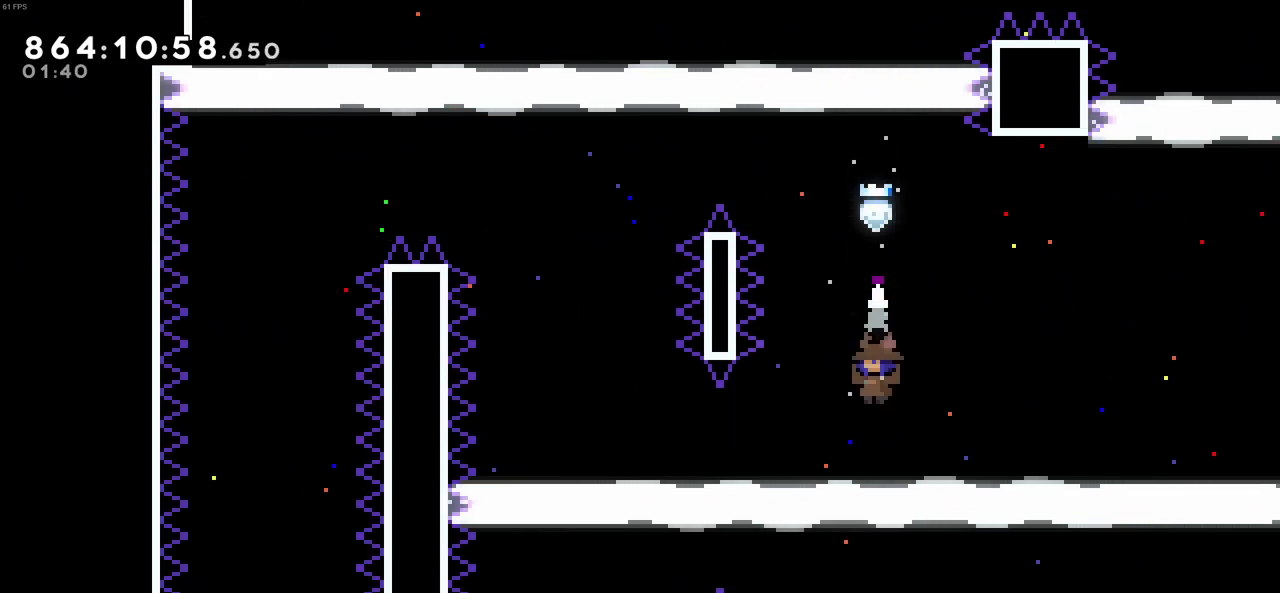
{"keys": [], "events": []}
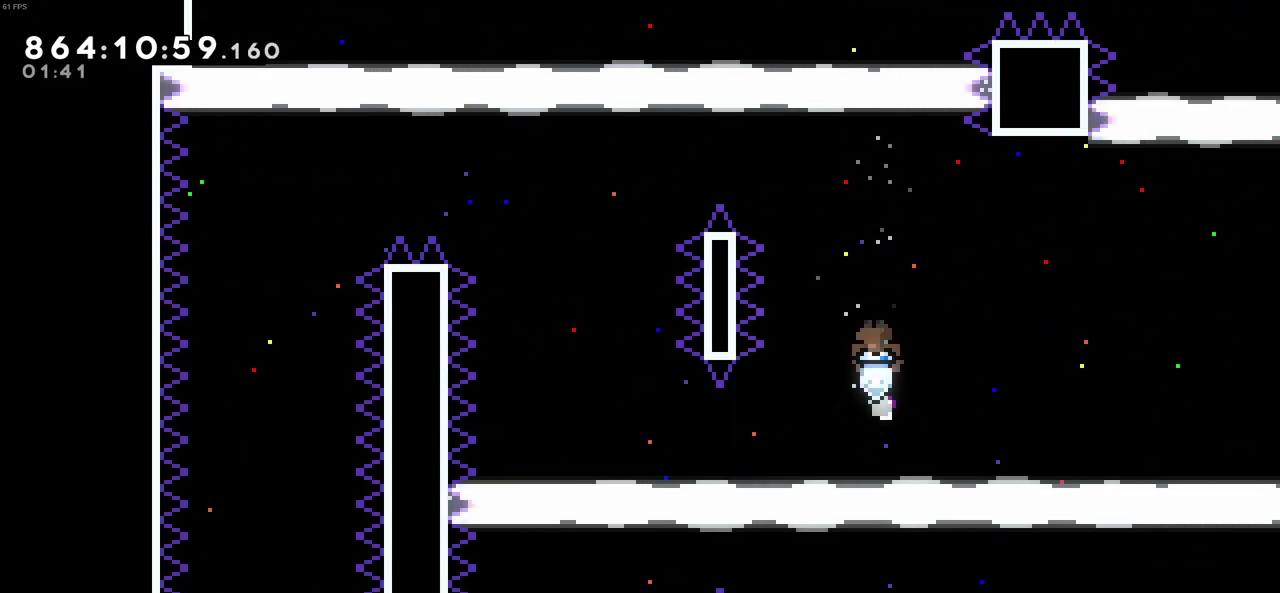
{"keys": [], "events": [[233, "left", "down"], [333, "left", "up"]]}
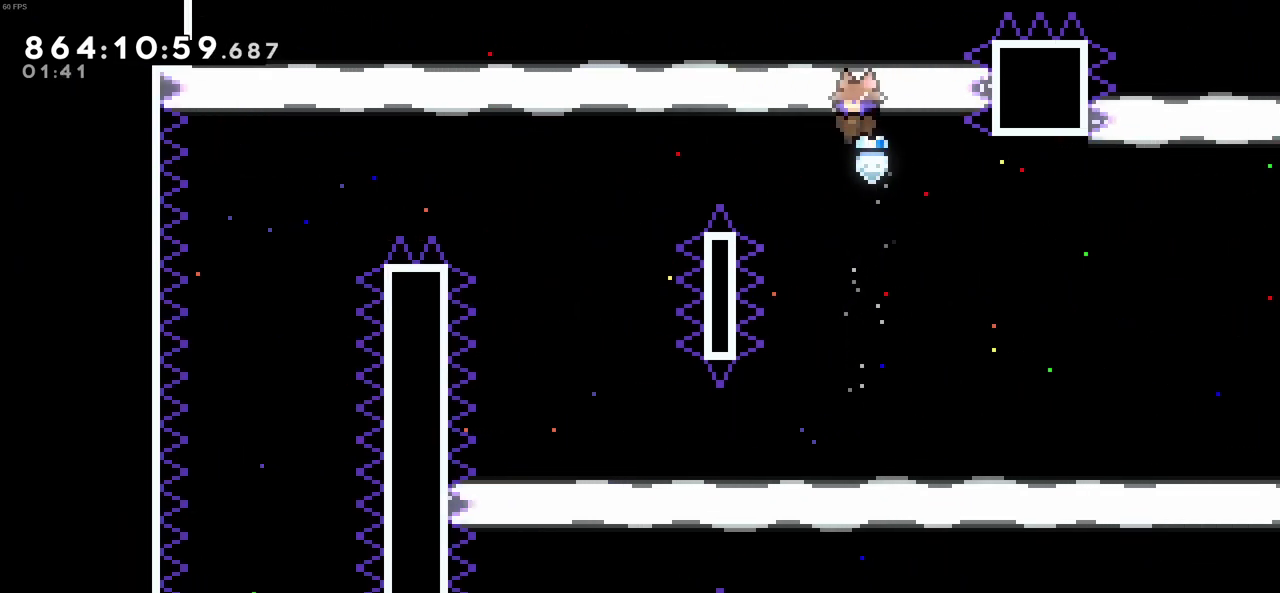
{"keys": [], "events": []}
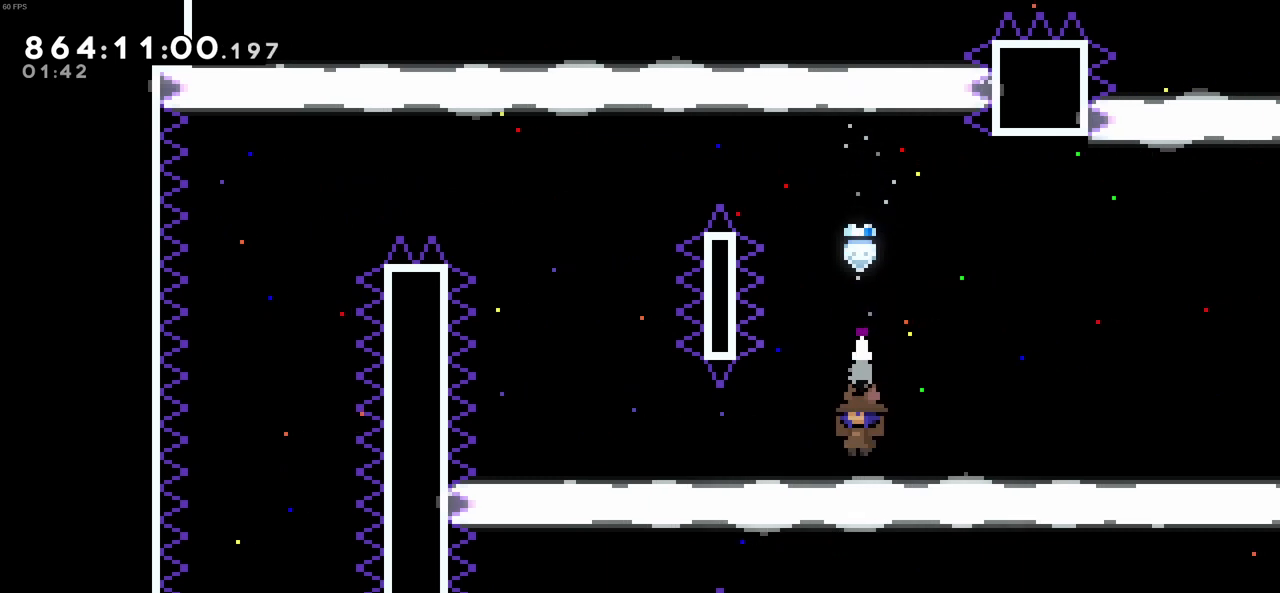
{"keys": ["left"], "events": [[450, "left", "down"]]}
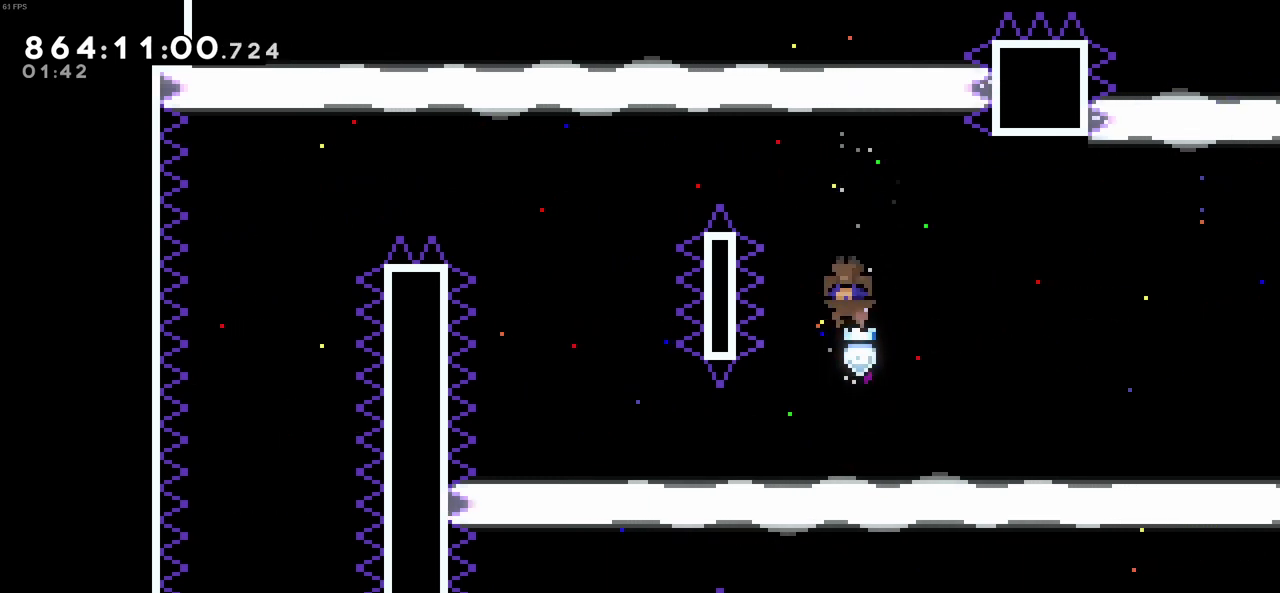
{"keys": ["left"], "events": []}
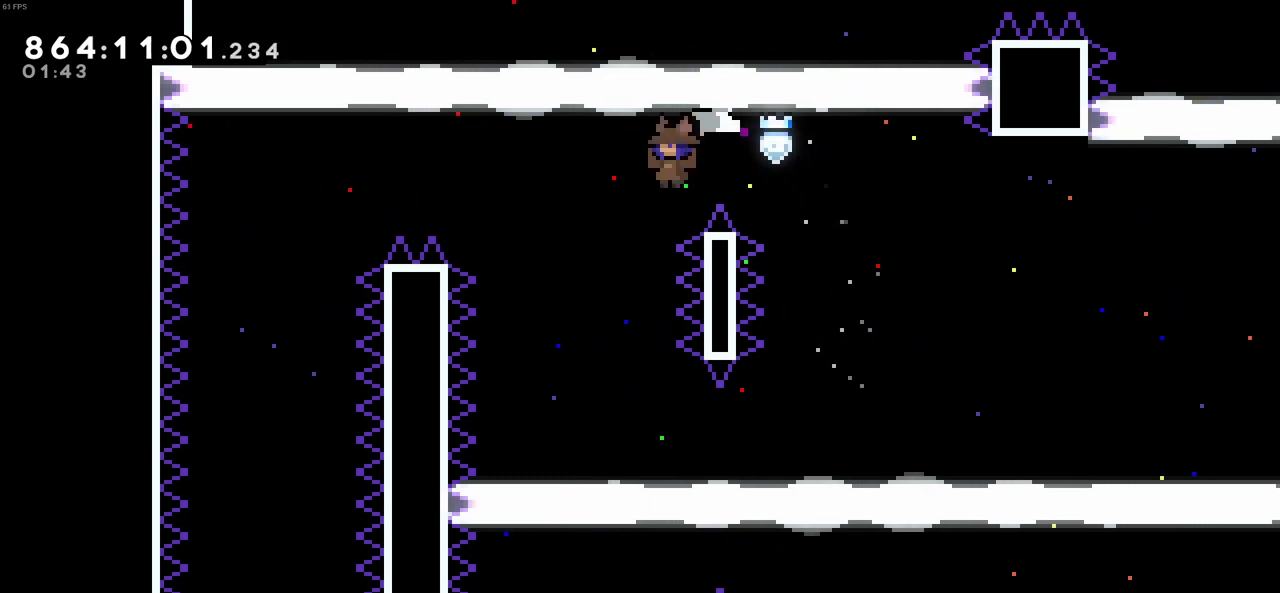
{"keys": [], "events": [[250, "left", "up"]]}
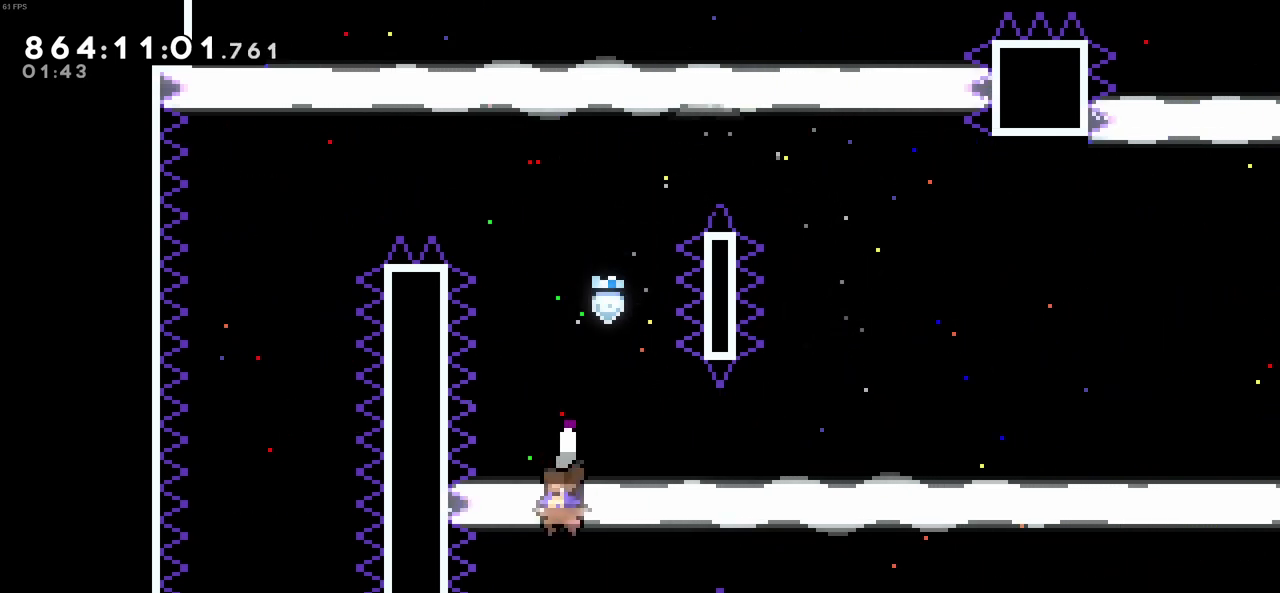
{"keys": ["left"], "events": [[350, "left", "down"]]}
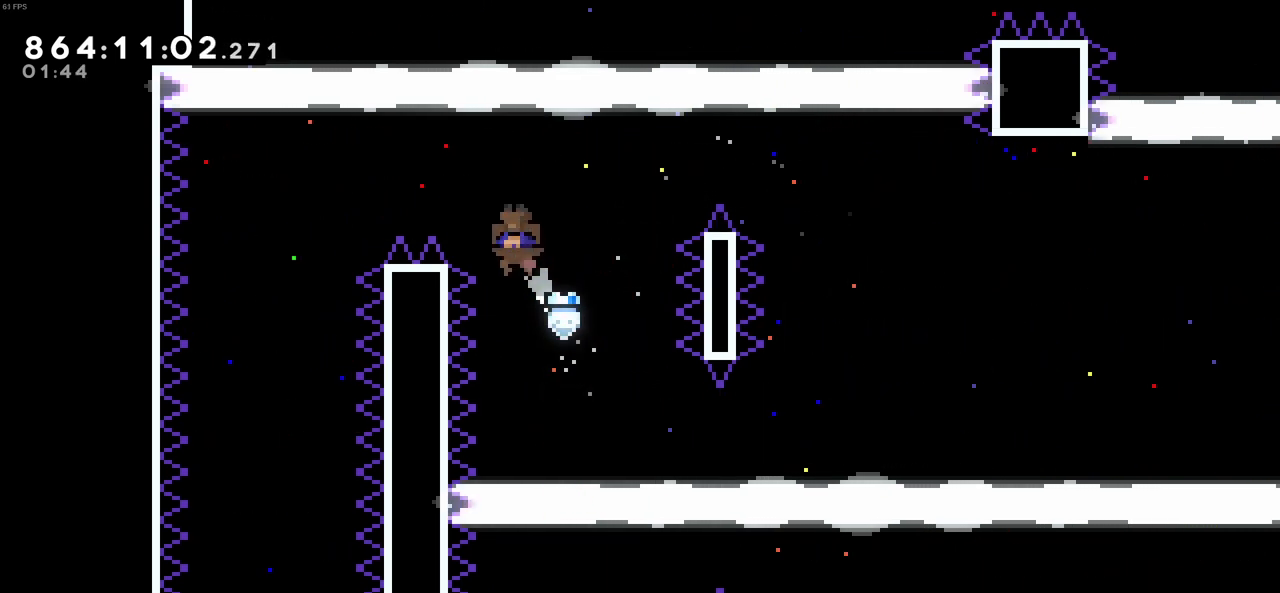
{"keys": ["left"], "events": []}
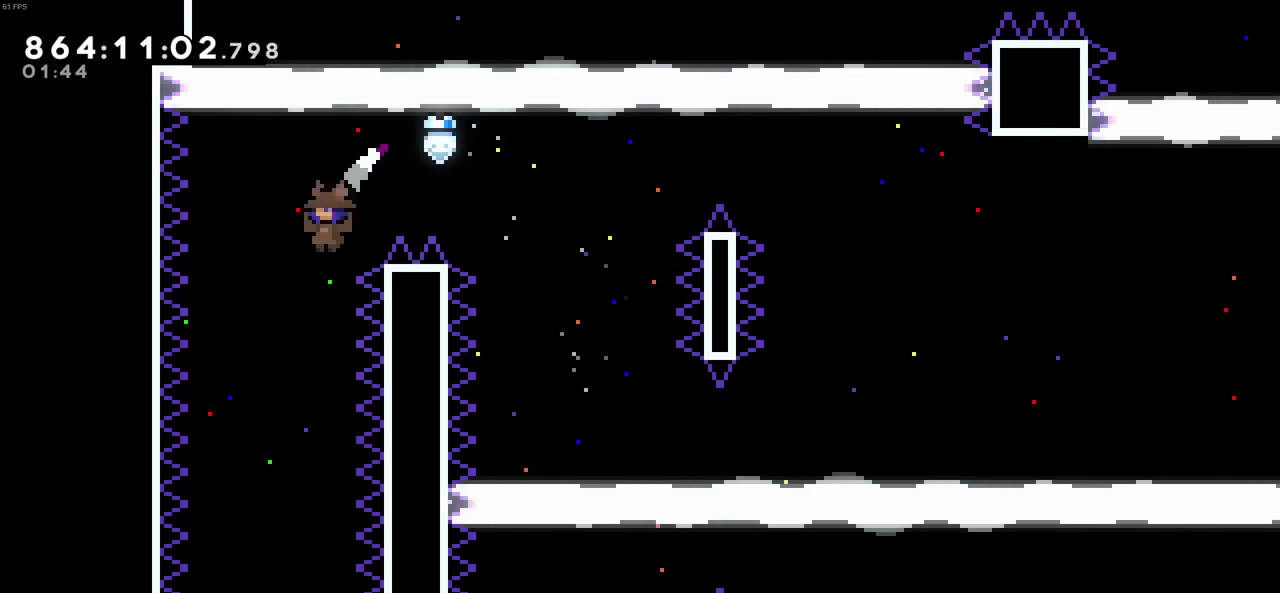
{"keys": ["down"], "events": [[200, "left", "up"], [250, "down", "down"]]}
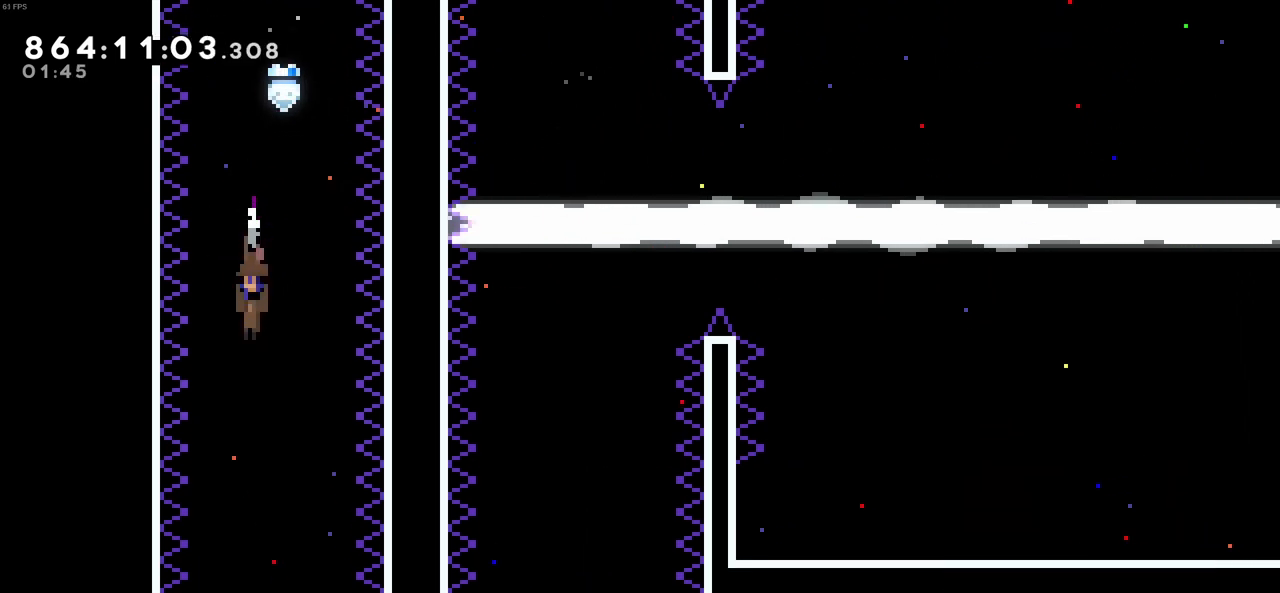
{"keys": [], "events": [[83, "down", "up"]]}
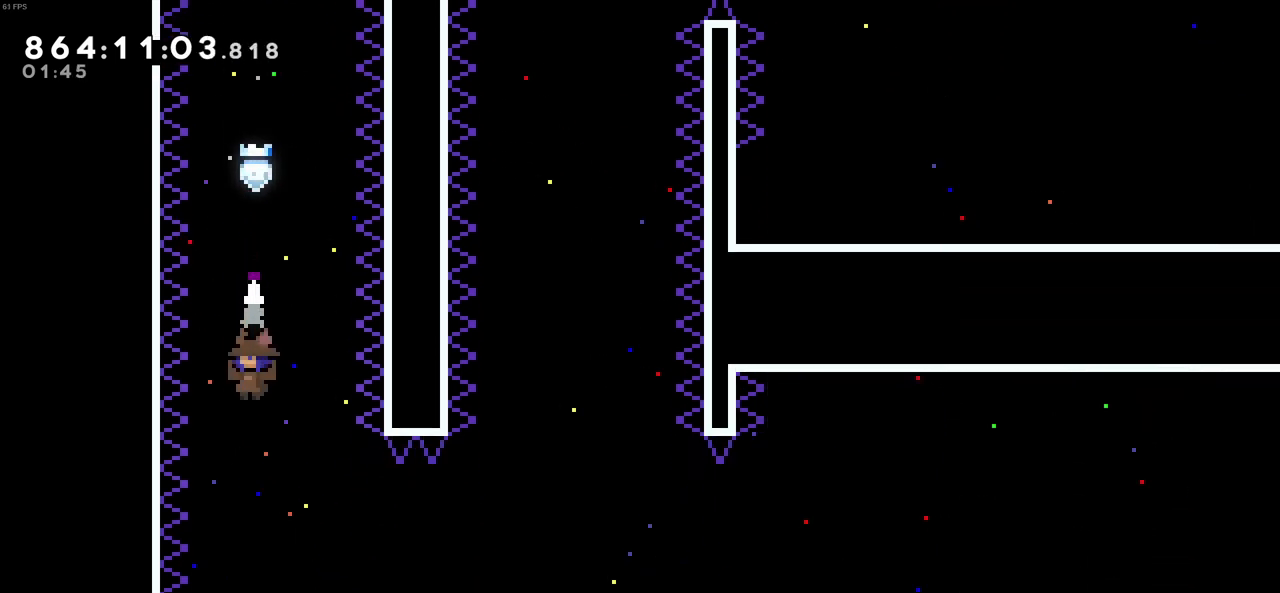
{"keys": ["right"], "events": [[83, "right", "down"]]}
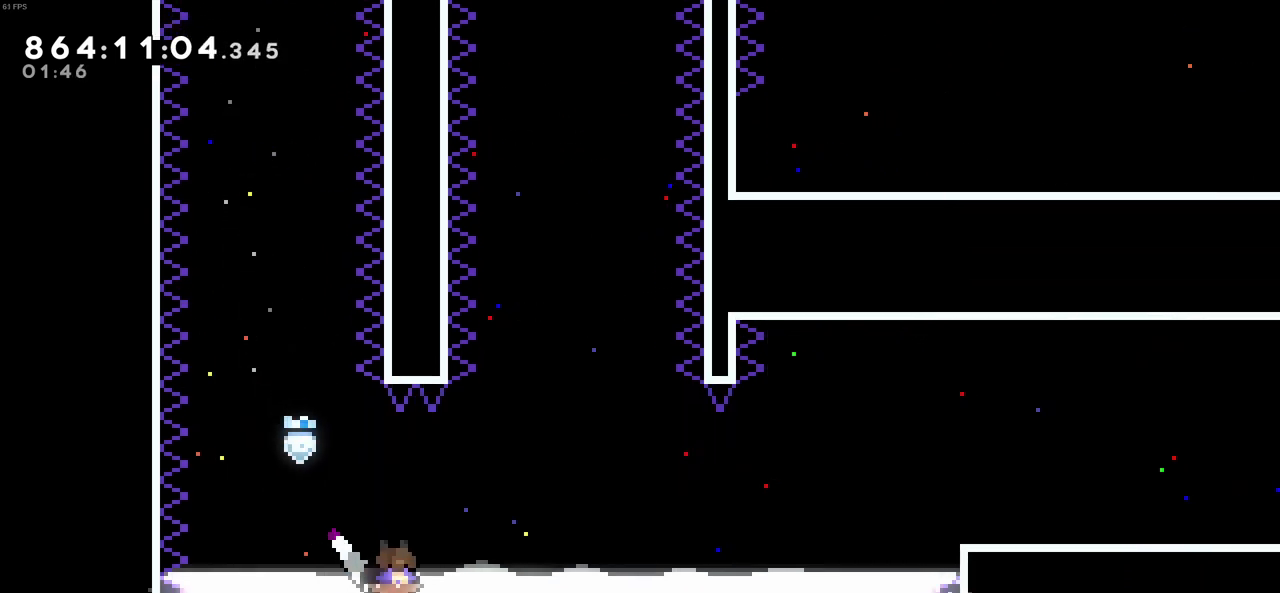
{"keys": [], "events": [[383, "right", "up"]]}
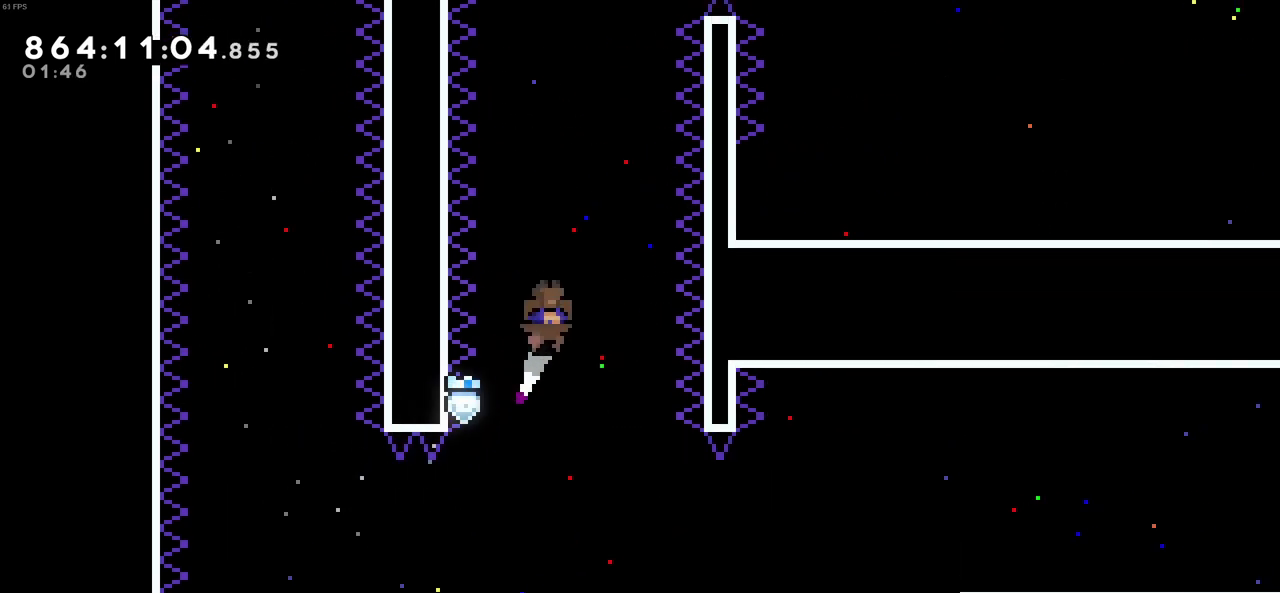
{"keys": [], "events": []}
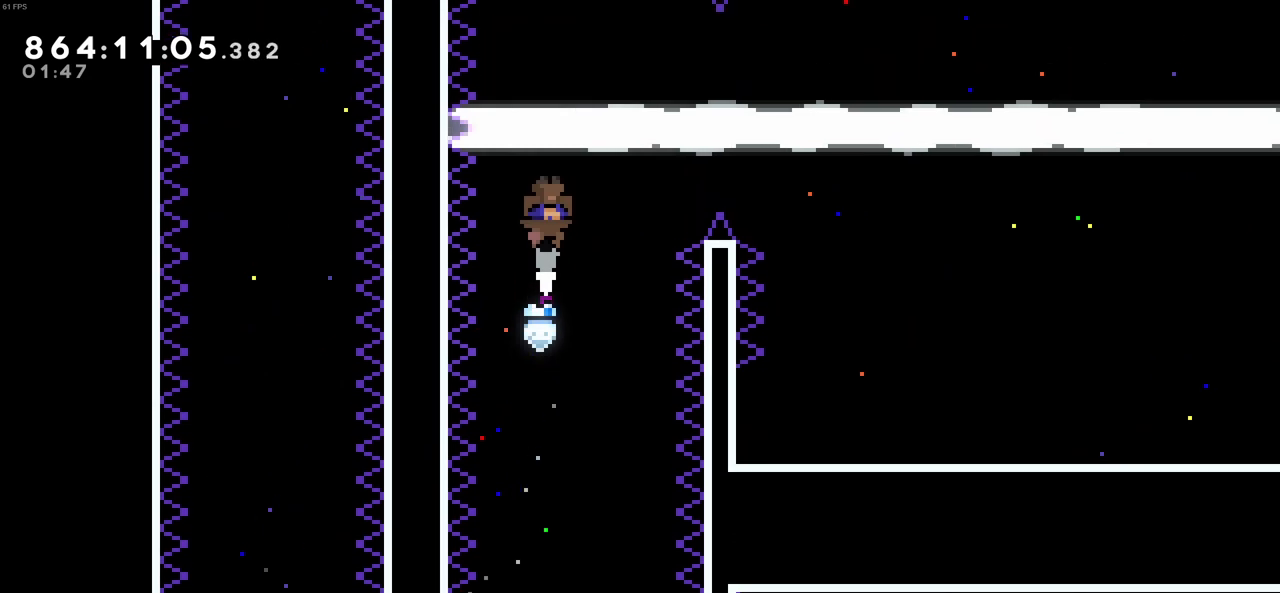
{"keys": ["left"], "events": [[50, "right", "down"], [233, "right", "up"], [316, "left", "down"]]}
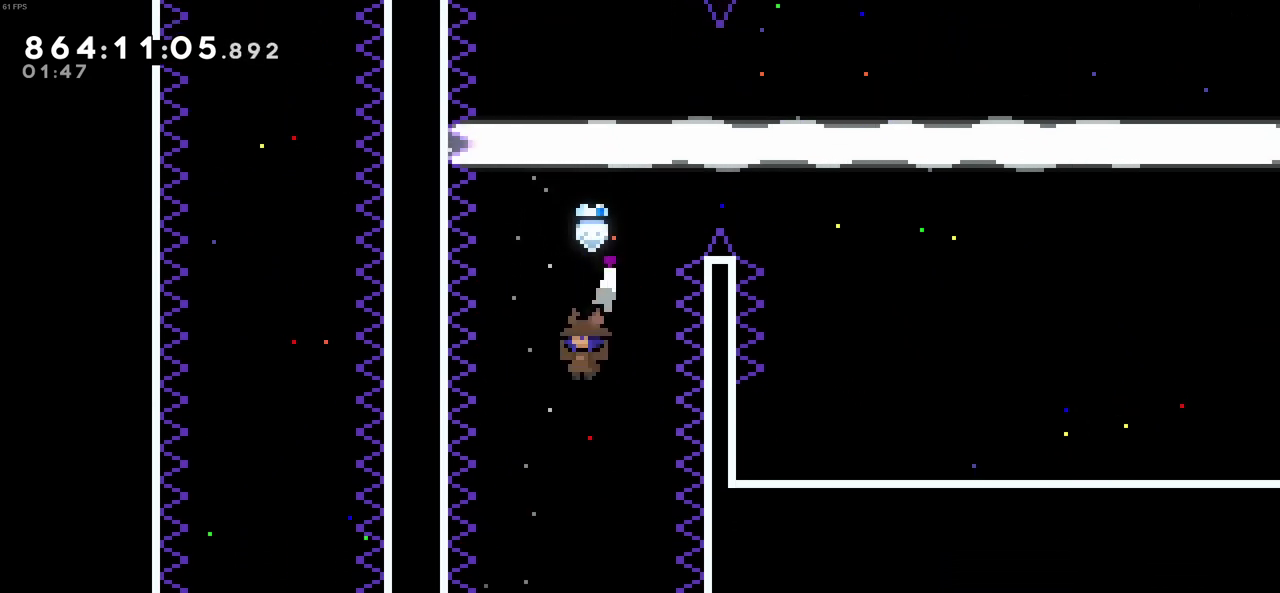
{"keys": [], "events": [[66, "left", "up"], [200, "down", "down"], [333, "down", "up"]]}
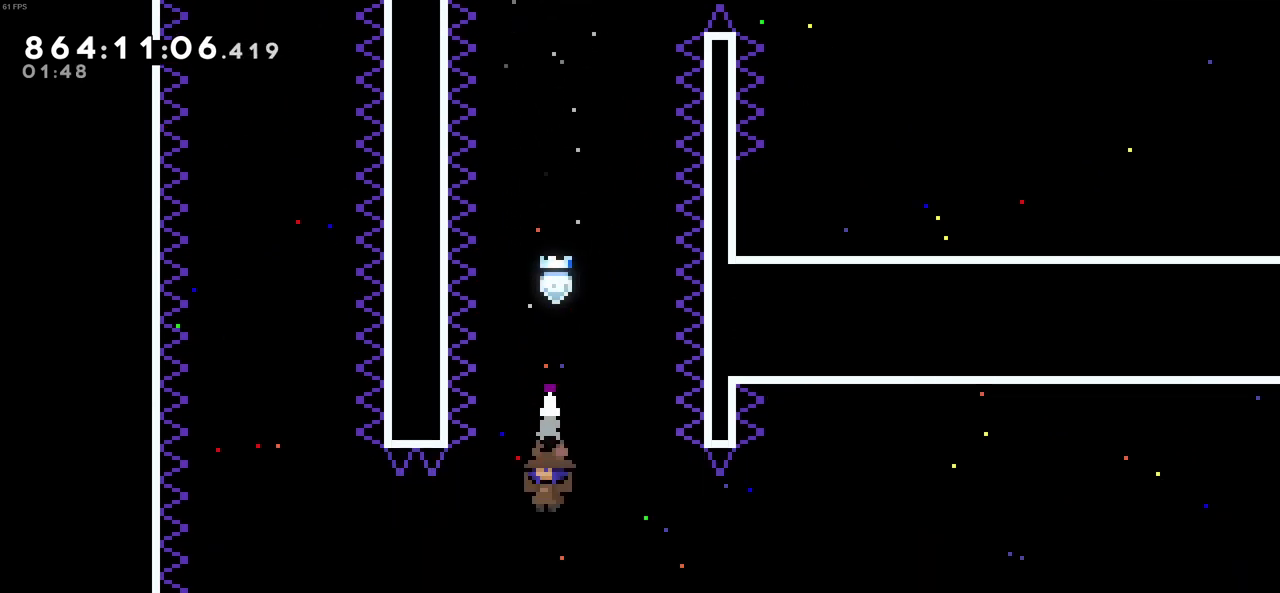
{"keys": [], "events": [[350, "right", "down"], [450, "right", "up"]]}
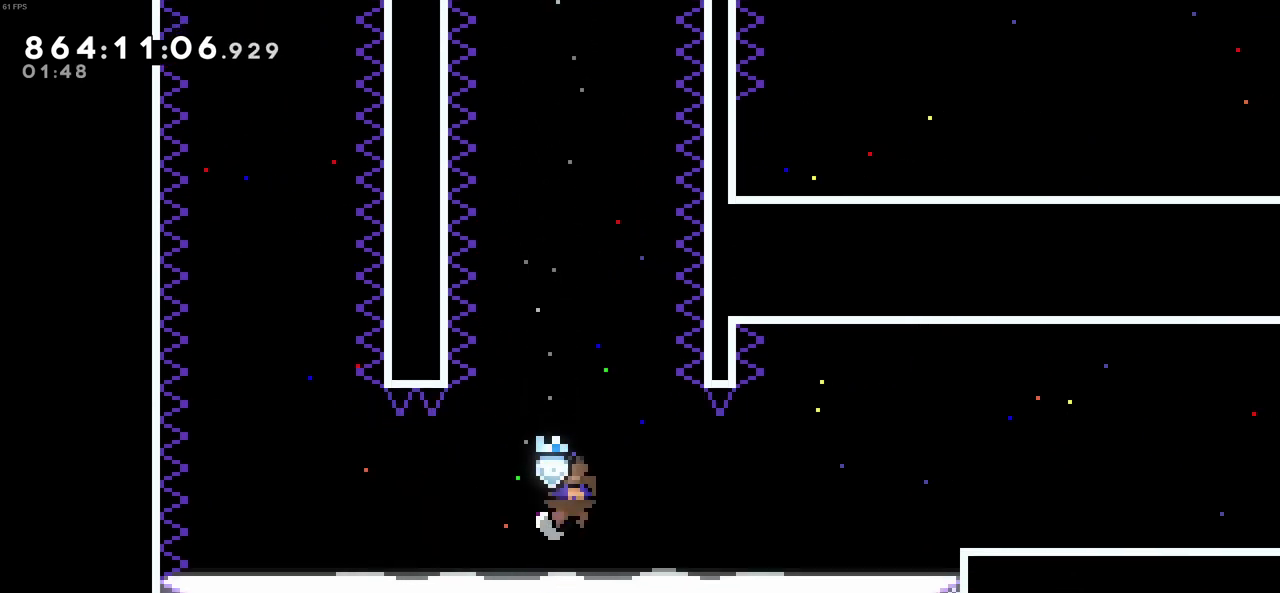
{"keys": [], "events": []}
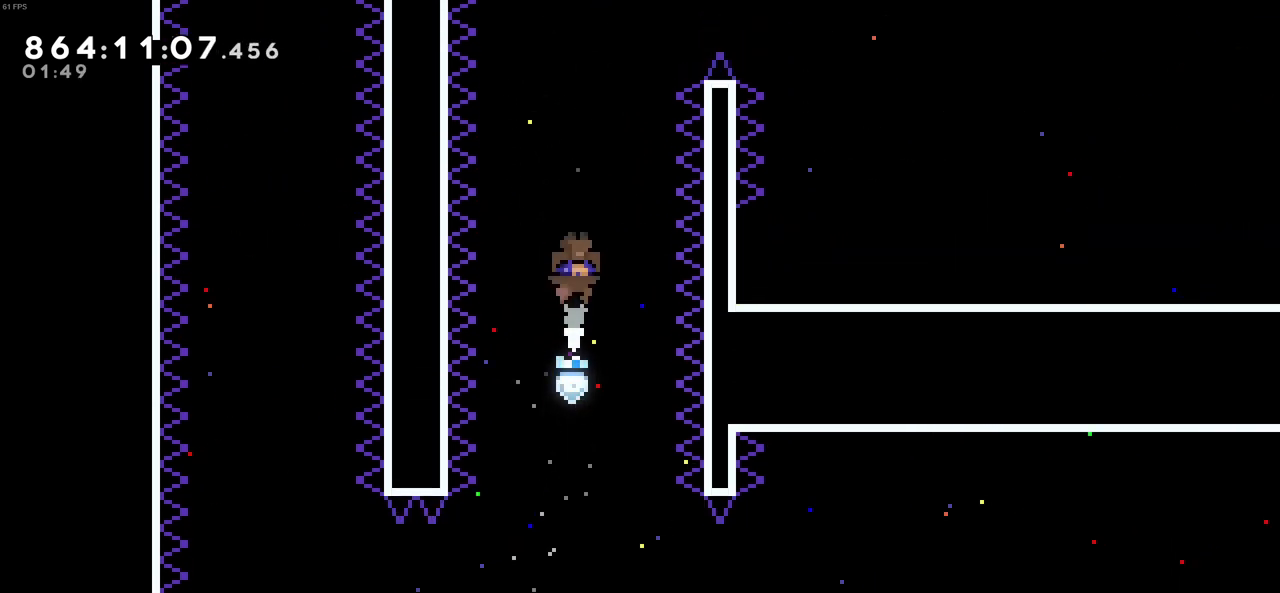
{"keys": [], "events": []}